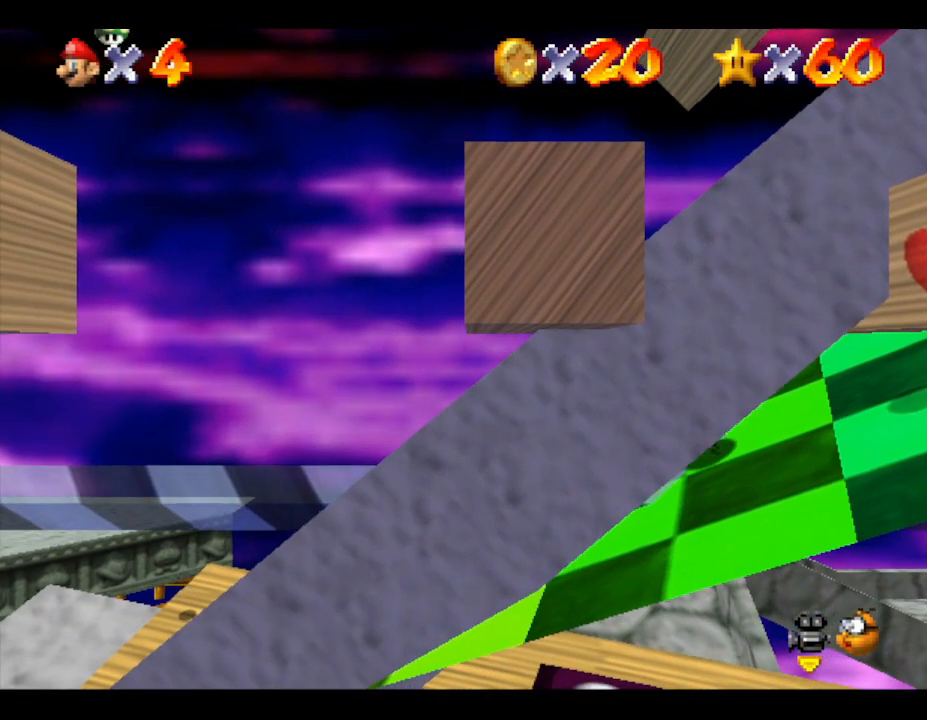
Gameplay with a controller (Nintendo layout); each line is a JSON object with the inputs held at the frame after it. "events" lists button and stick changes between this image and that frame as [ms after this image, input, new state], when the widget could be followed in between. Not read: L3 R3.
{"buttons": [], "left_stick": "center", "events": [[67, "A", "up"]]}
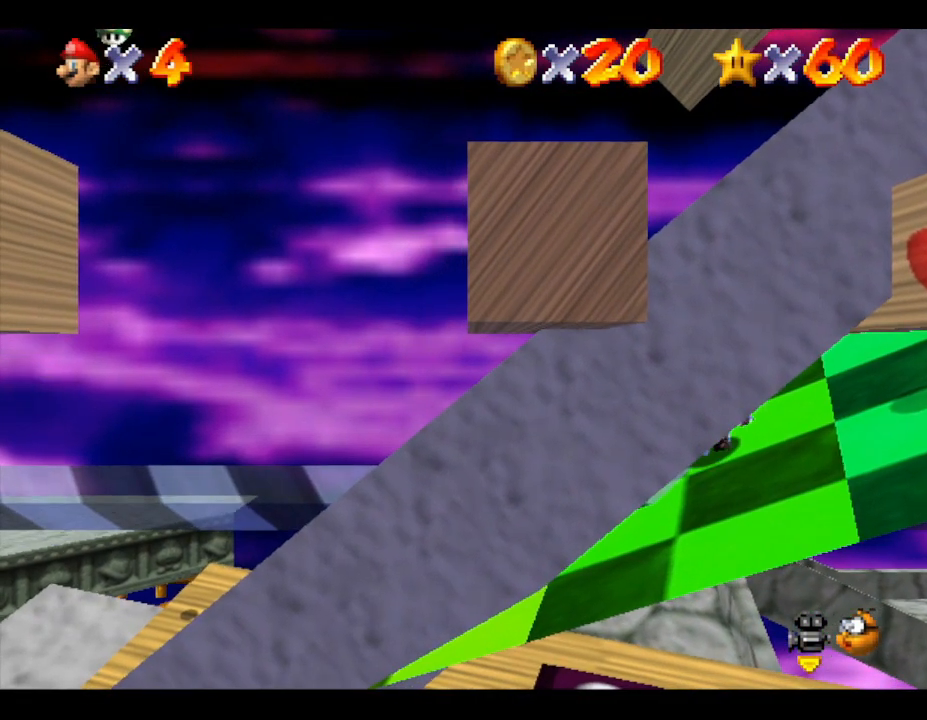
{"buttons": [], "left_stick": "center", "events": [[183, "A", "down"], [450, "A", "up"]]}
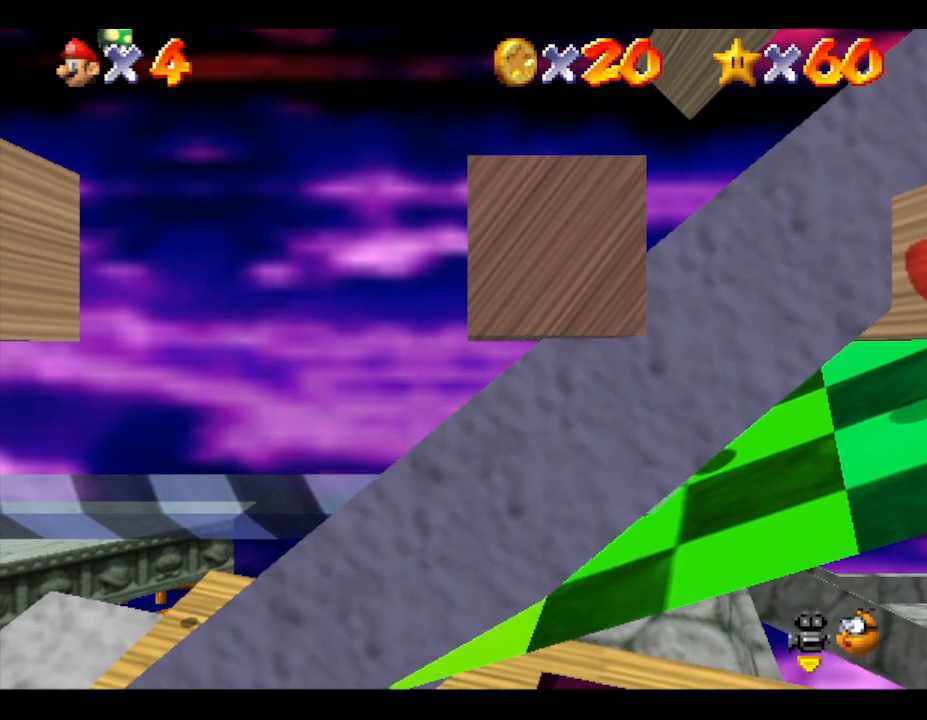
{"buttons": ["A"], "left_stick": "center", "events": [[50, "A", "down"], [300, "A", "up"], [433, "A", "down"]]}
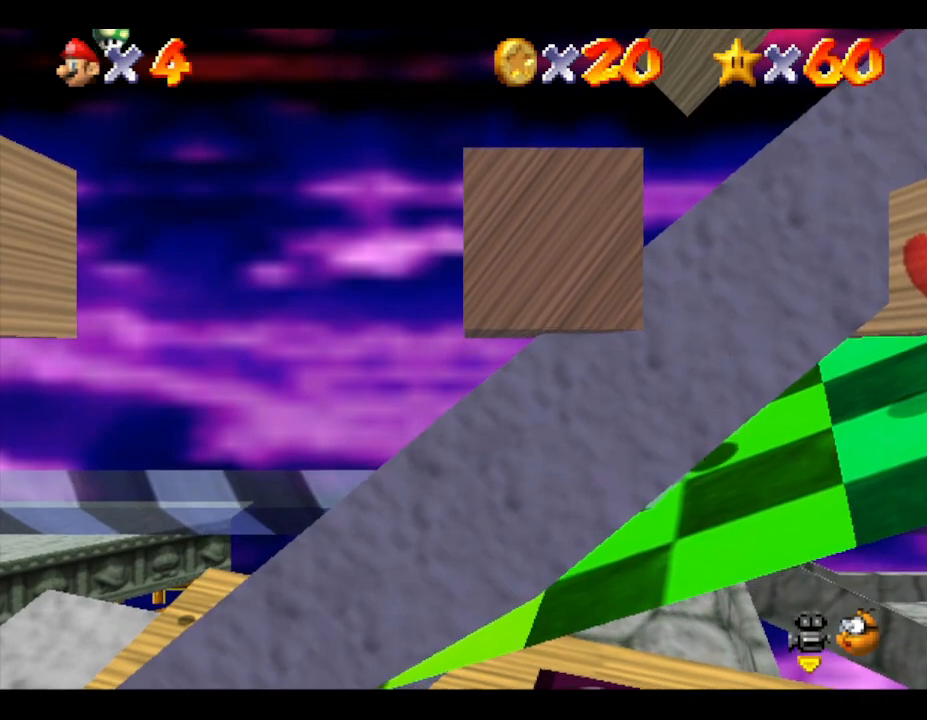
{"buttons": ["A"], "left_stick": "center", "events": [[367, "A", "up"], [450, "A", "down"]]}
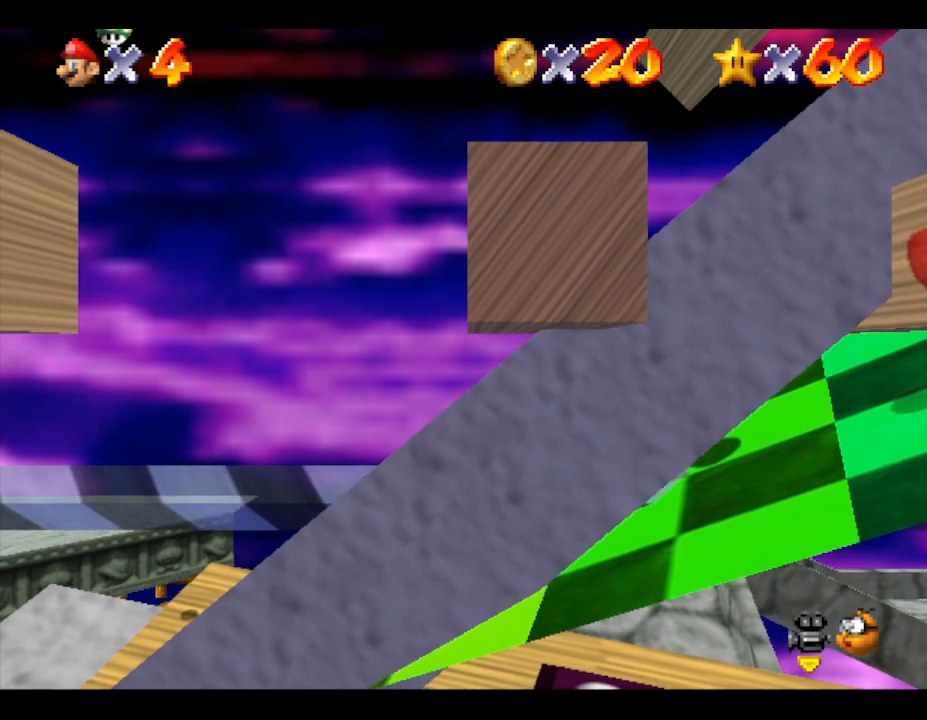
{"buttons": [], "left_stick": "center", "events": [[267, "A", "up"]]}
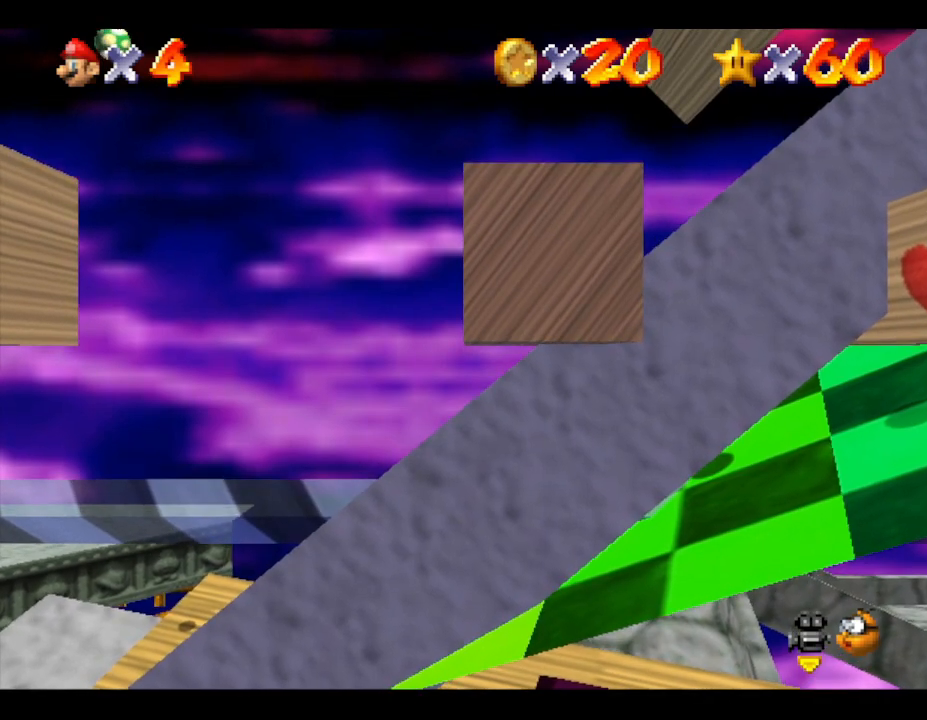
{"buttons": ["A"], "left_stick": "left", "events": [[250, "A", "down"], [250, "left_stick", "left"]]}
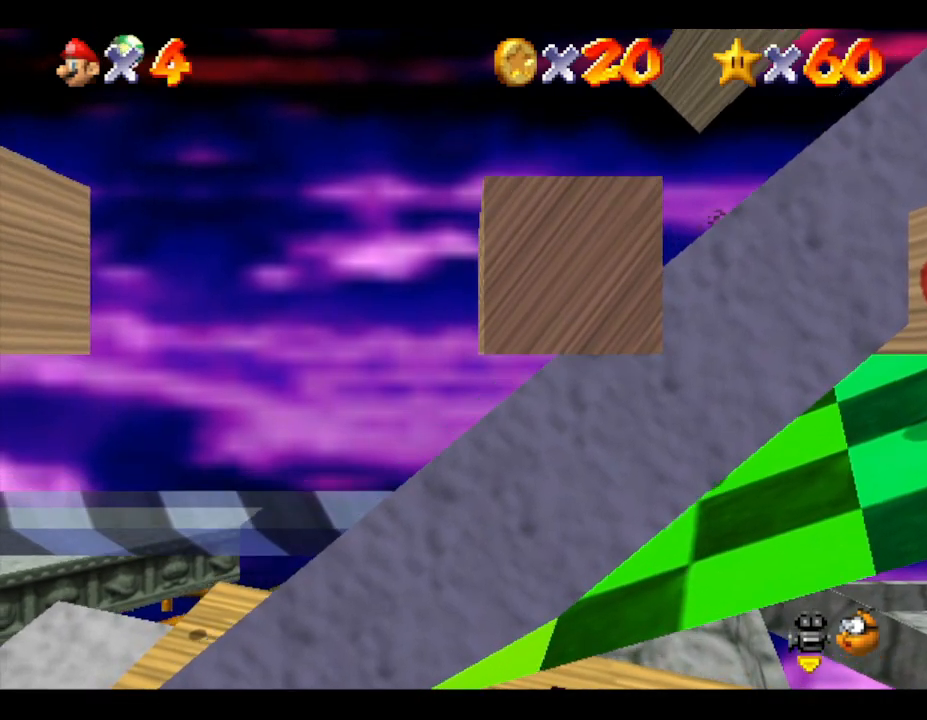
{"buttons": ["A"], "left_stick": "down-right", "events": [[267, "left_stick", "center"], [333, "left_stick", "right"], [400, "left_stick", "down-right"]]}
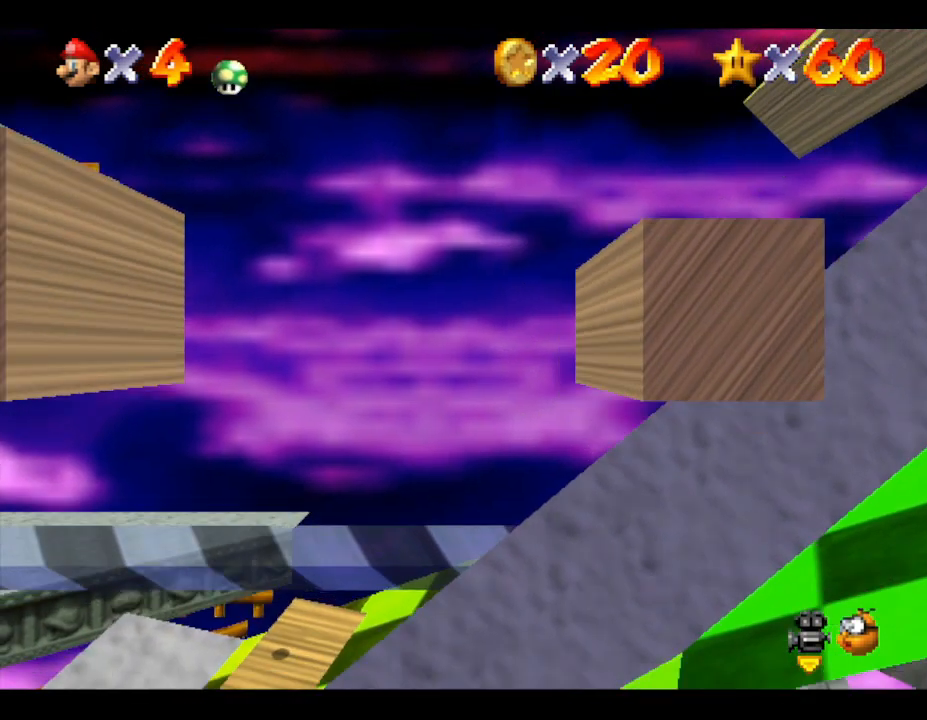
{"buttons": ["A"], "left_stick": "center", "events": [[50, "A", "up"], [150, "left_stick", "right"], [267, "A", "down"], [267, "left_stick", "center"]]}
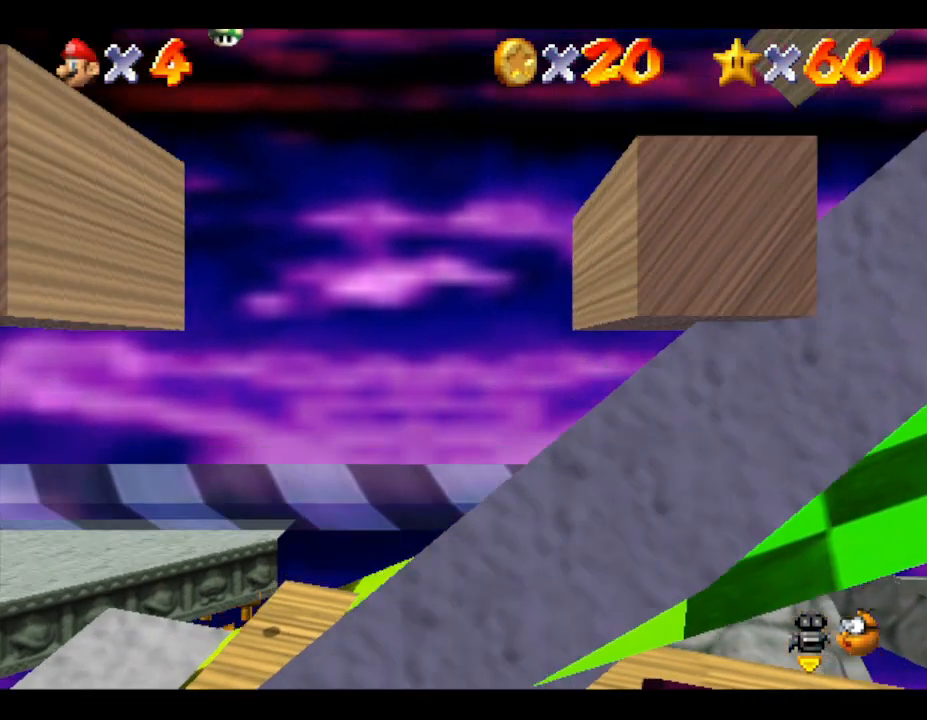
{"buttons": ["A"], "left_stick": "center", "events": []}
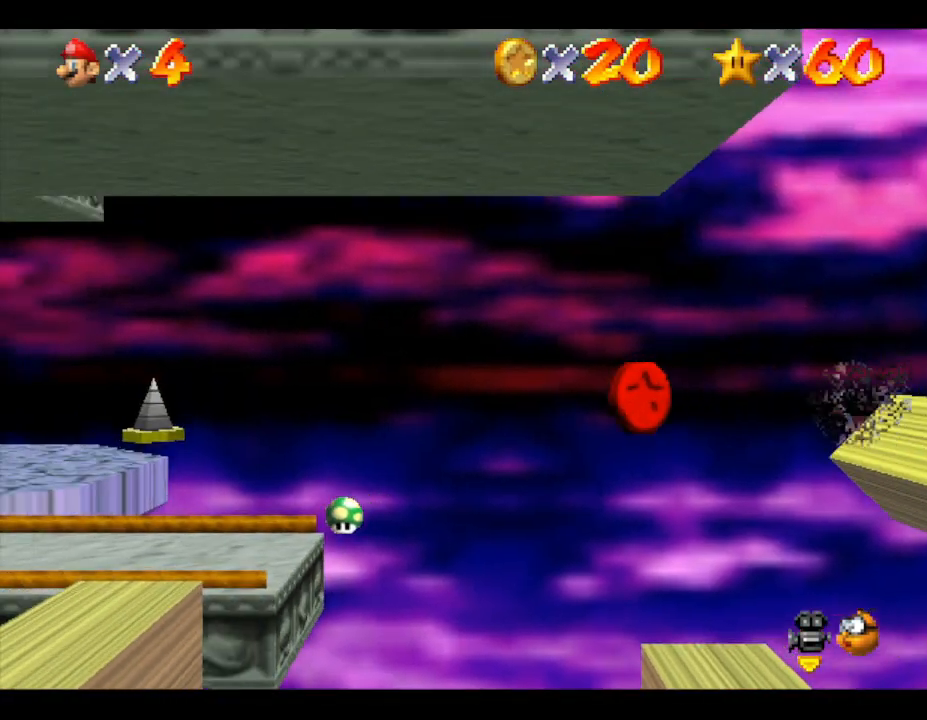
{"buttons": [], "left_stick": "center", "events": [[183, "A", "up"]]}
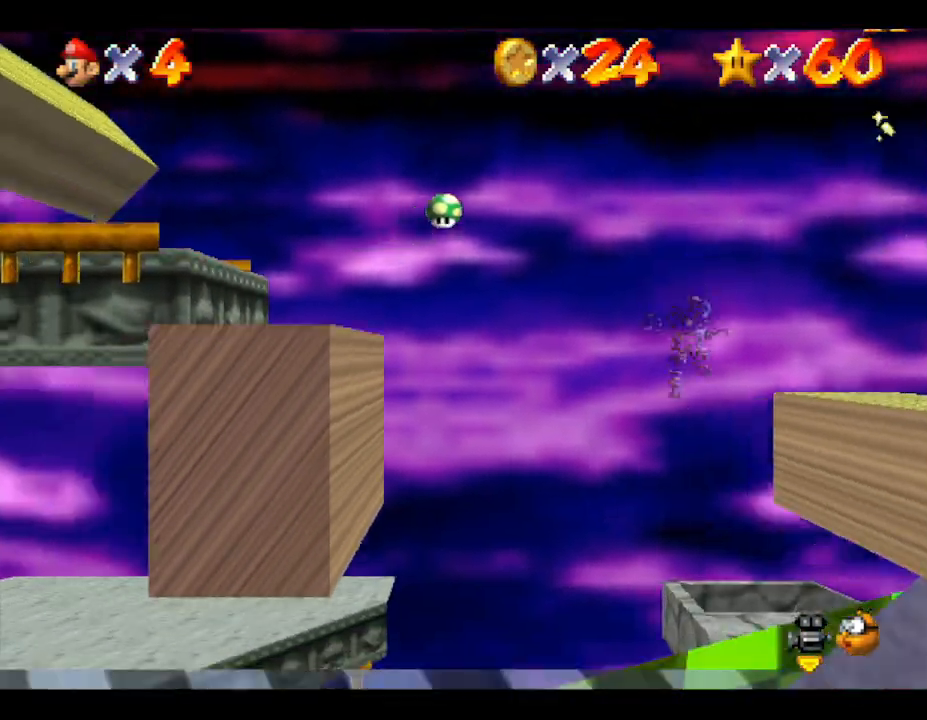
{"buttons": [], "left_stick": "up-right", "events": [[100, "left_stick", "right"], [200, "left_stick", "center"], [433, "left_stick", "up-right"]]}
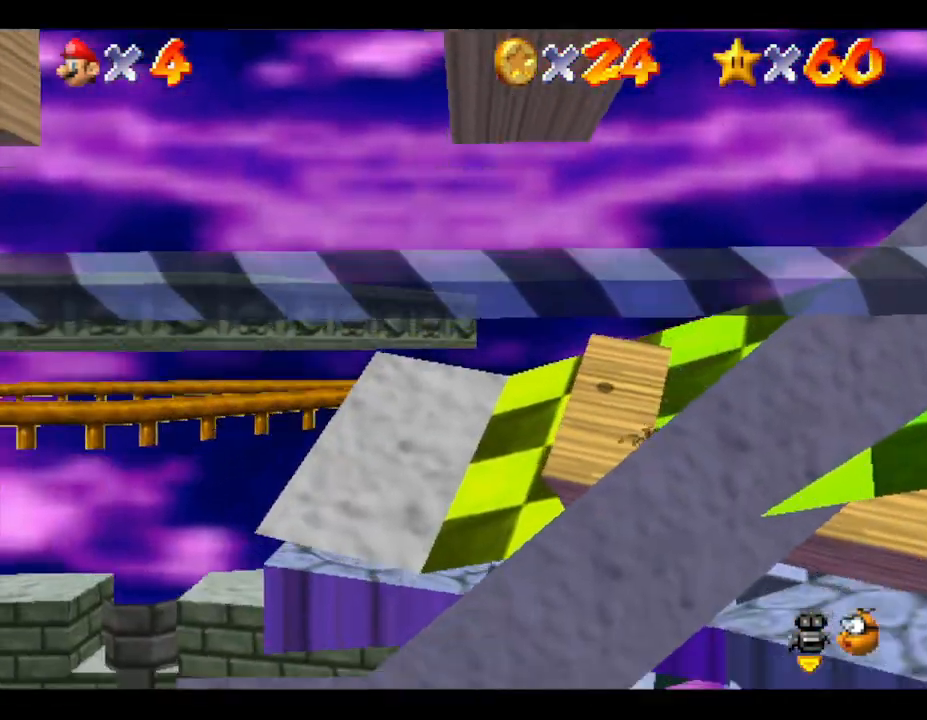
{"buttons": [], "left_stick": "center", "events": [[17, "left_stick", "center"], [150, "left_stick", "right"], [217, "left_stick", "center"]]}
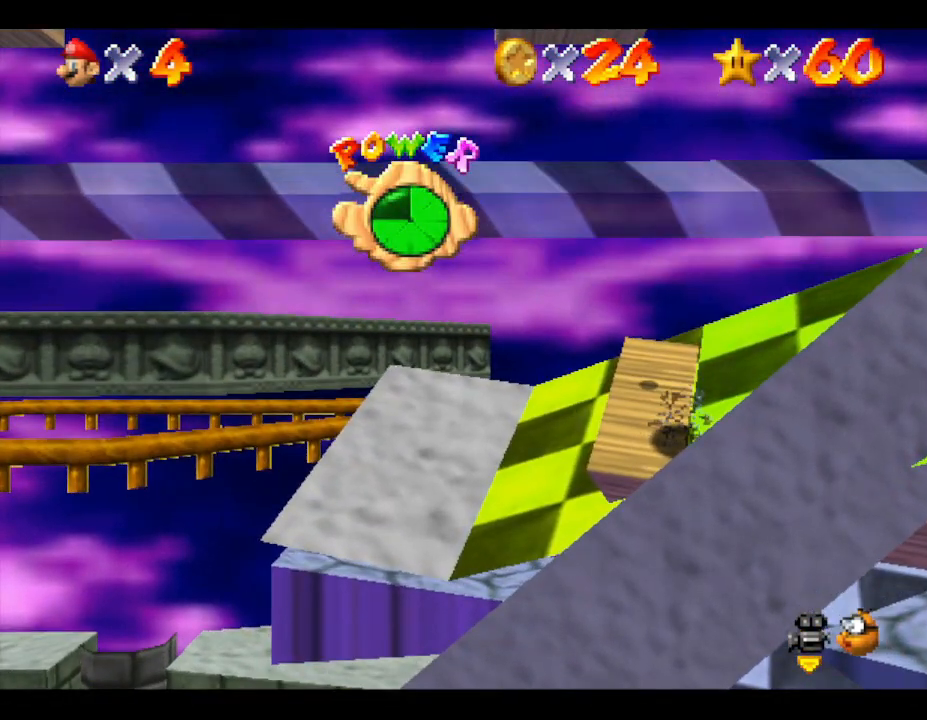
{"buttons": ["A"], "left_stick": "center", "events": [[300, "A", "down"]]}
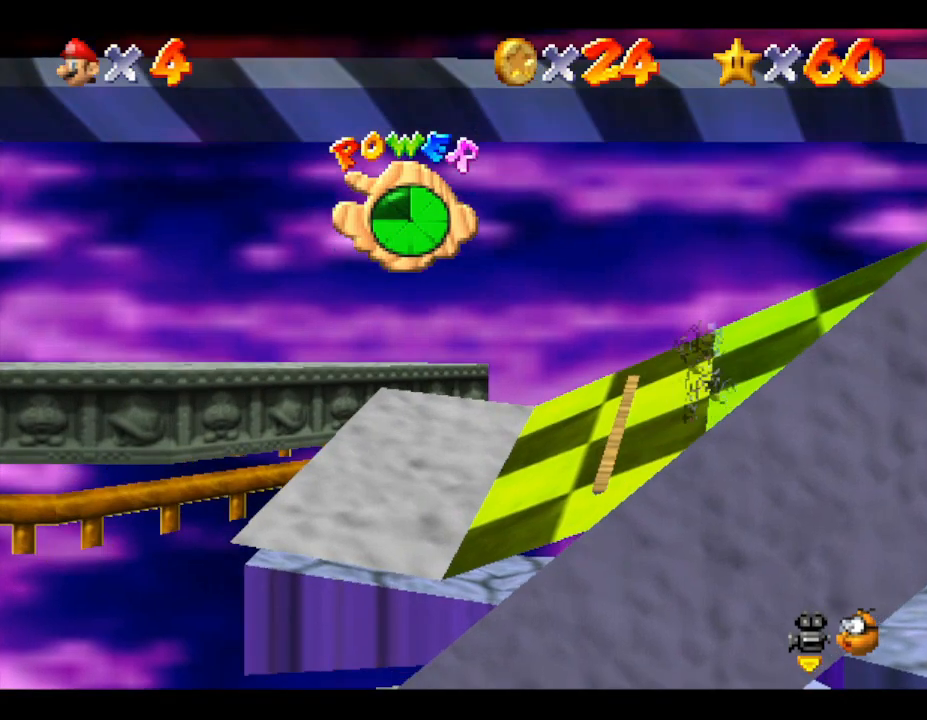
{"buttons": [], "left_stick": "right", "events": [[133, "A", "up"], [283, "left_stick", "right"]]}
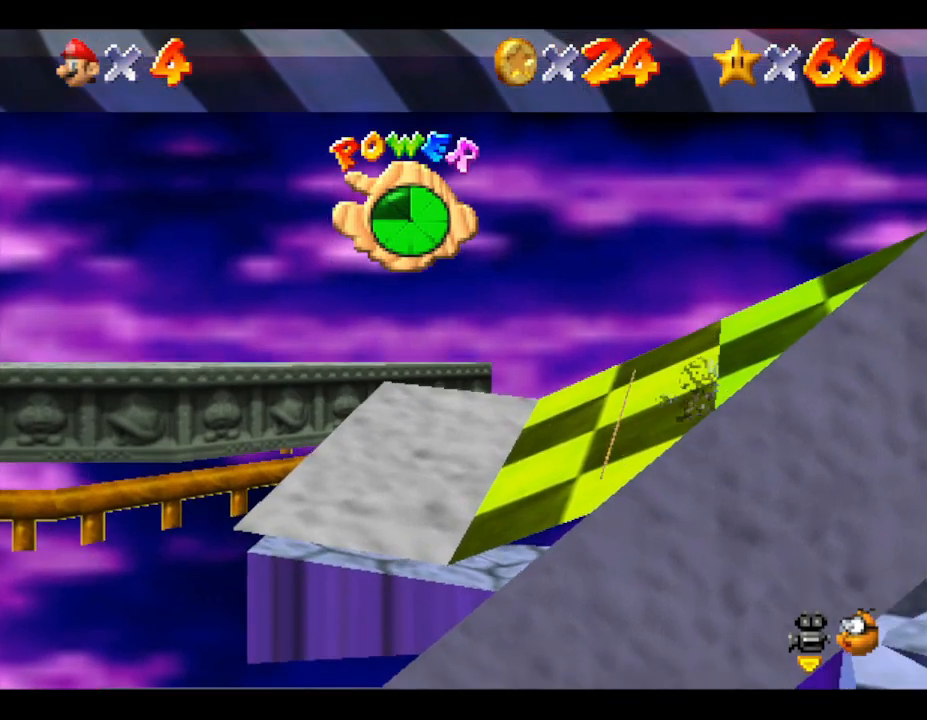
{"buttons": [], "left_stick": "up", "events": [[317, "left_stick", "up"]]}
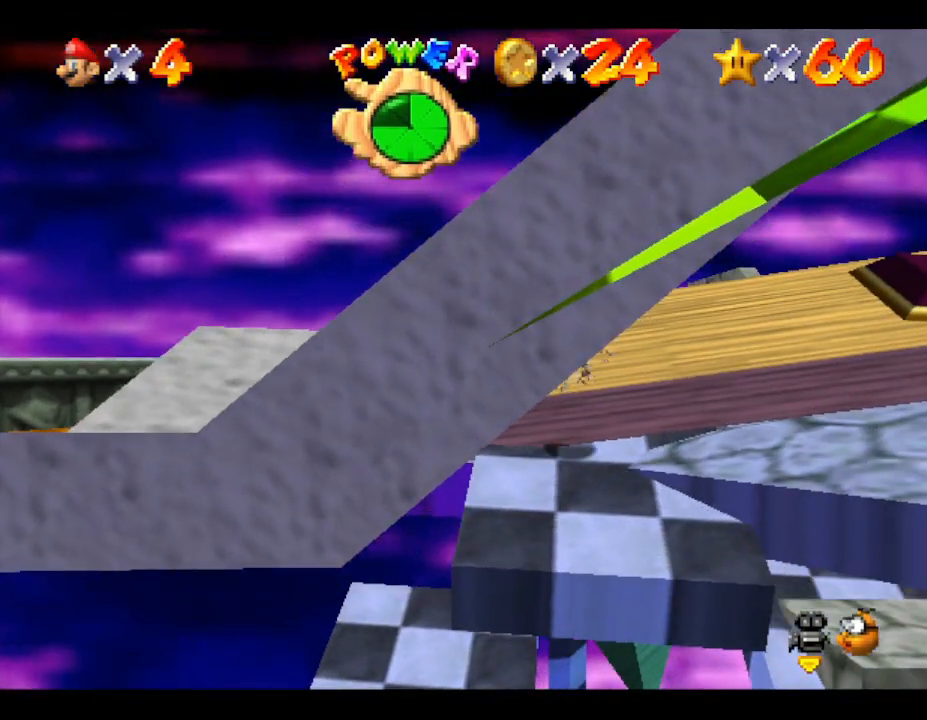
{"buttons": [], "left_stick": "center", "events": [[50, "left_stick", "up-right"], [333, "left_stick", "center"]]}
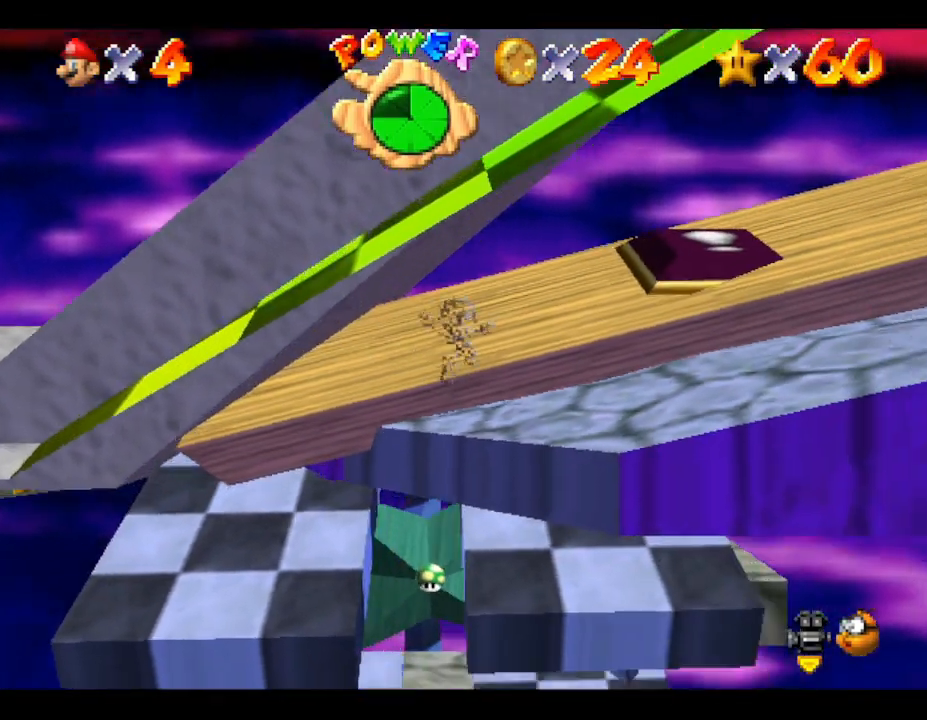
{"buttons": ["A"], "left_stick": "up-right", "events": [[17, "left_stick", "up"], [200, "A", "down"], [500, "left_stick", "up-right"]]}
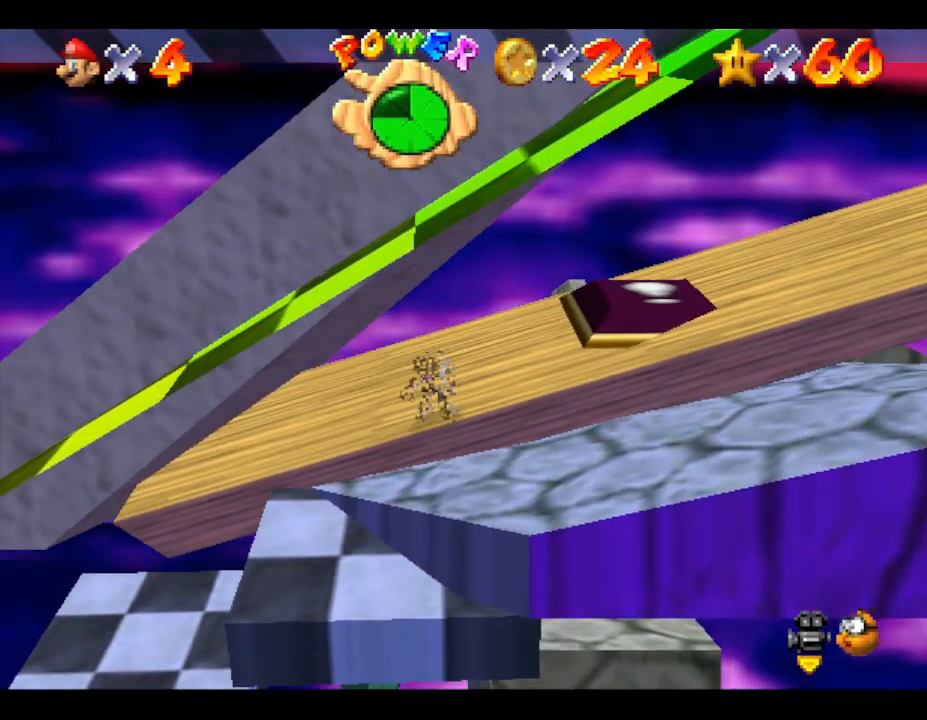
{"buttons": ["A"], "left_stick": "right", "events": [[167, "A", "up"], [417, "A", "down"], [467, "left_stick", "right"]]}
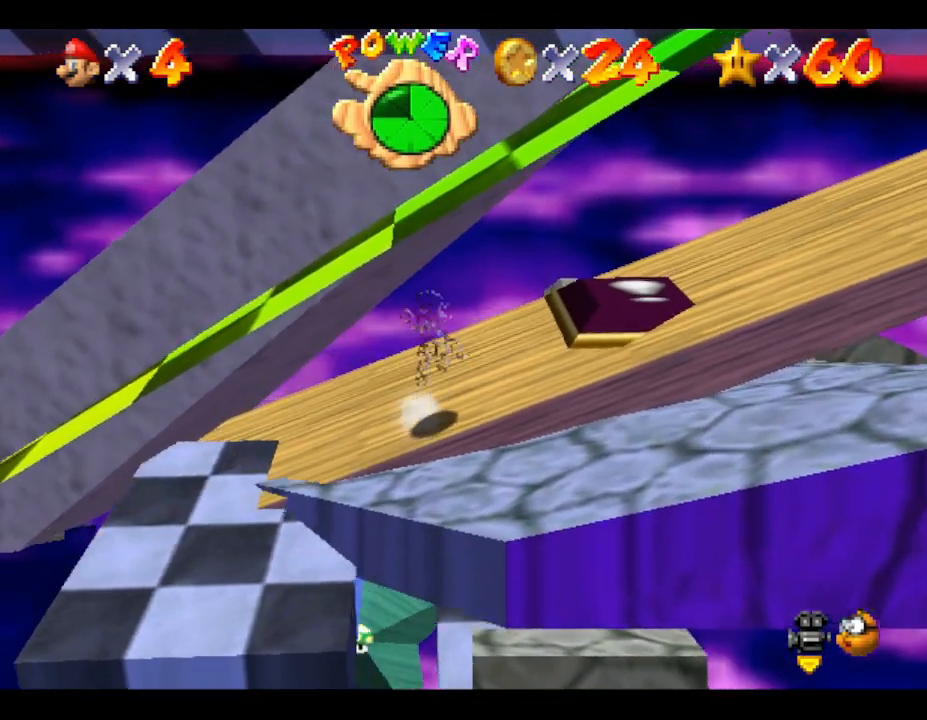
{"buttons": [], "left_stick": "right", "events": [[200, "A", "up"]]}
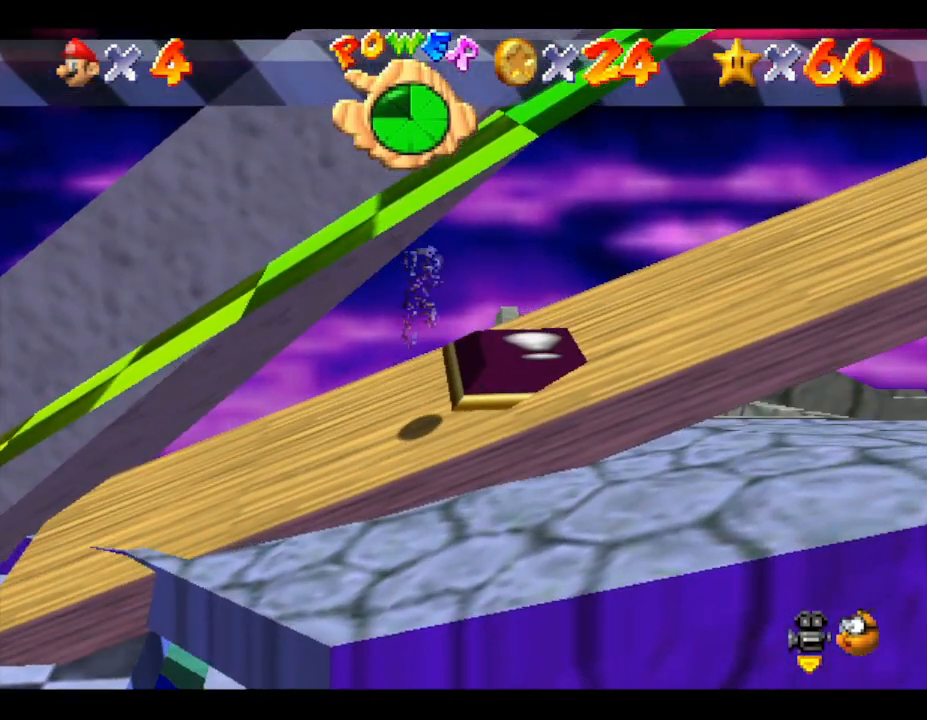
{"buttons": ["A"], "left_stick": "right", "events": [[17, "left_stick", "center"], [183, "A", "down"], [333, "left_stick", "right"]]}
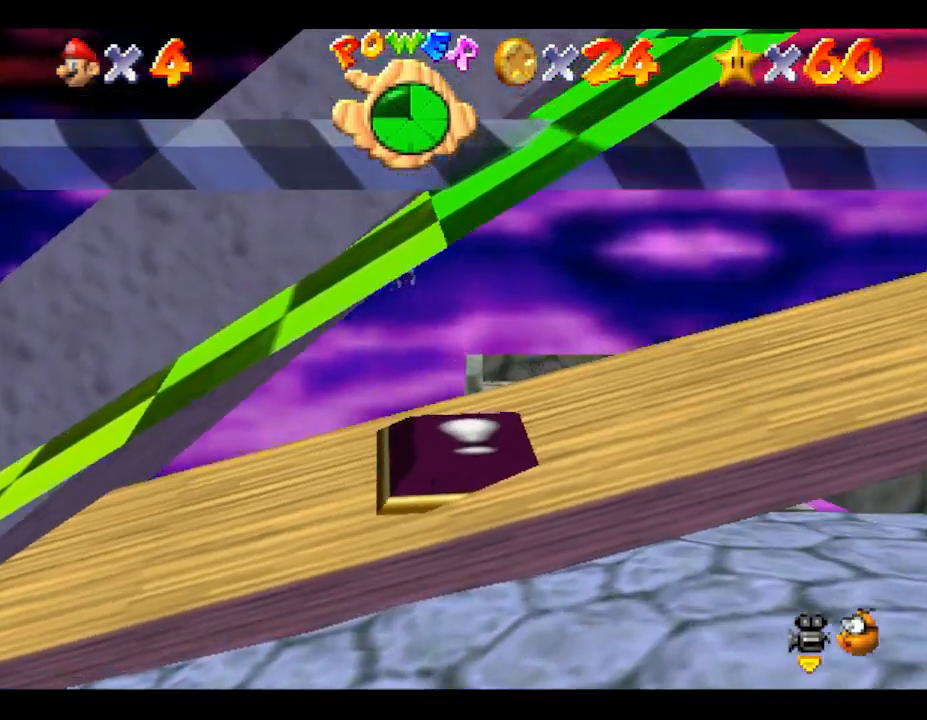
{"buttons": [], "left_stick": "center", "events": [[117, "A", "up"], [117, "left_stick", "down"], [450, "left_stick", "center"]]}
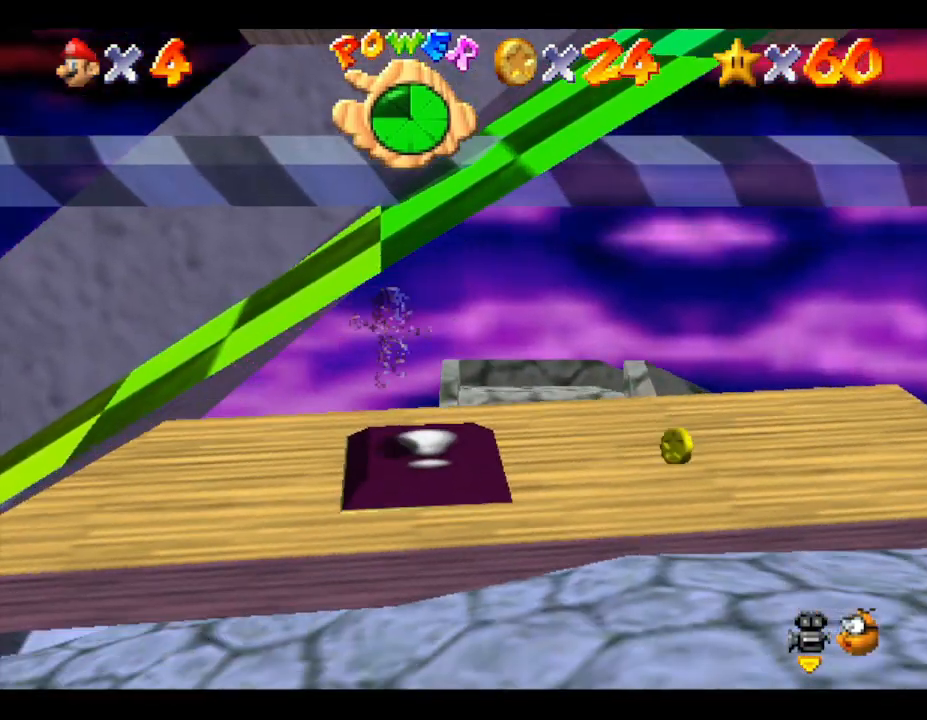
{"buttons": ["A"], "left_stick": "center", "events": [[167, "A", "down"]]}
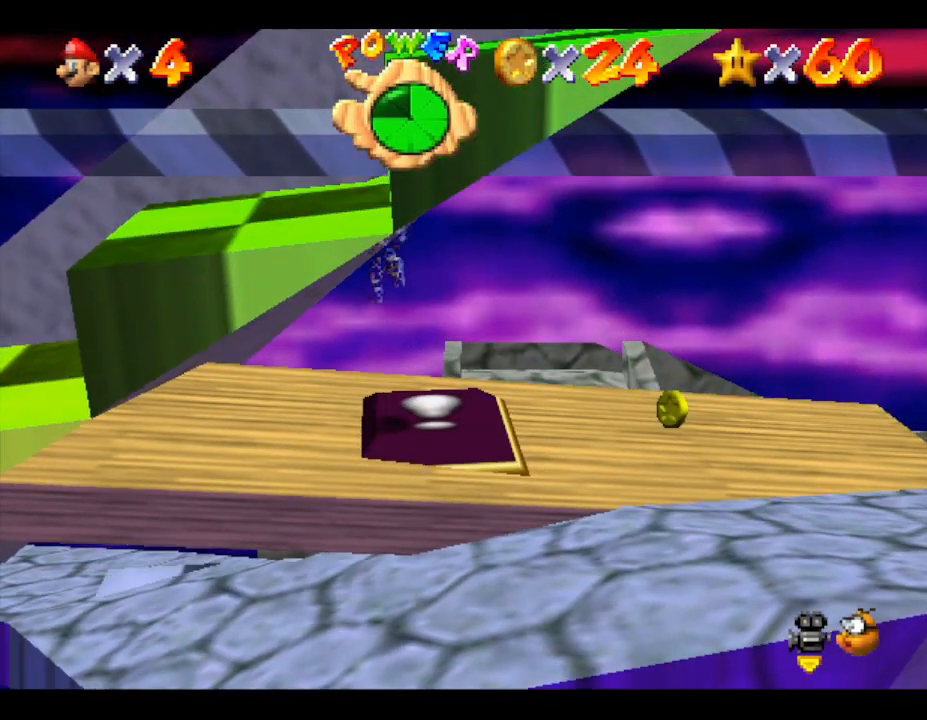
{"buttons": ["A"], "left_stick": "center", "events": [[233, "A", "up"], [417, "A", "down"]]}
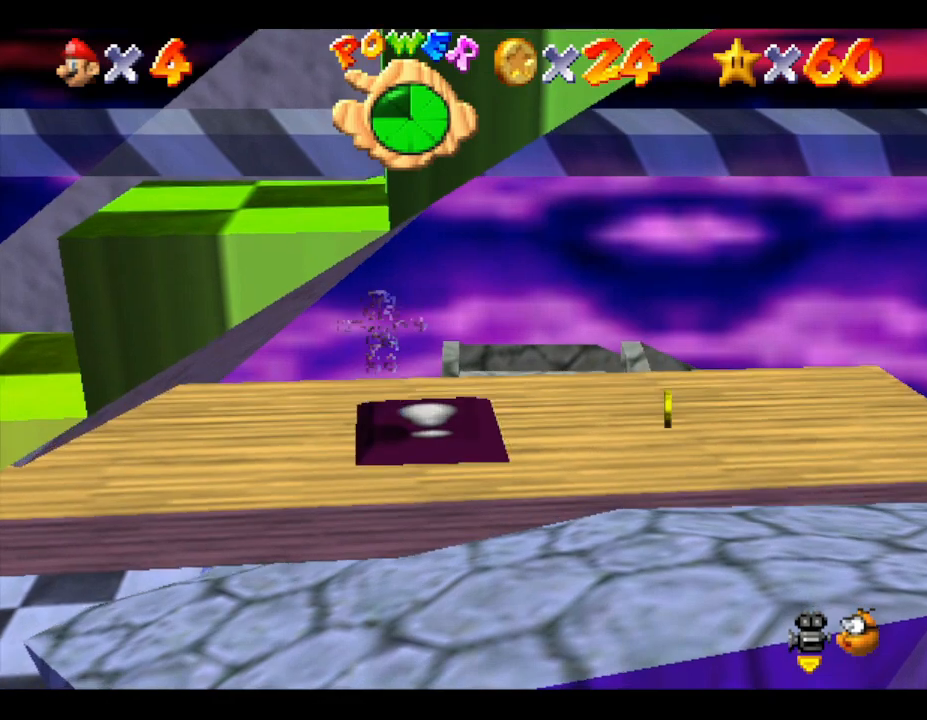
{"buttons": ["A"], "left_stick": "center", "events": [[117, "left_stick", "left"], [433, "left_stick", "center"]]}
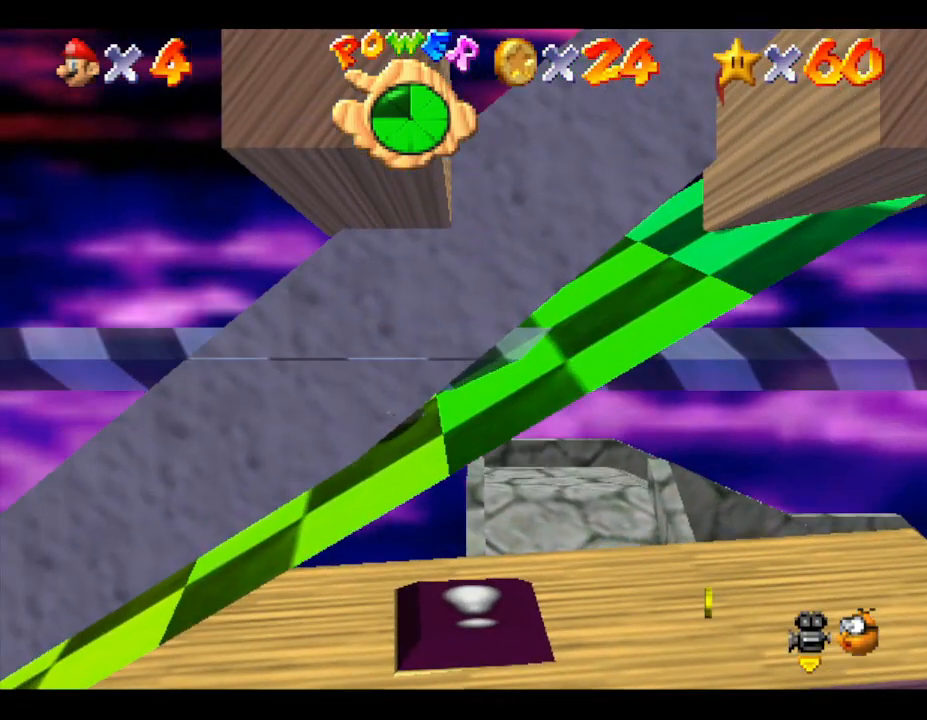
{"buttons": ["A"], "left_stick": "right", "events": [[17, "A", "up"], [17, "left_stick", "right"], [233, "A", "down"]]}
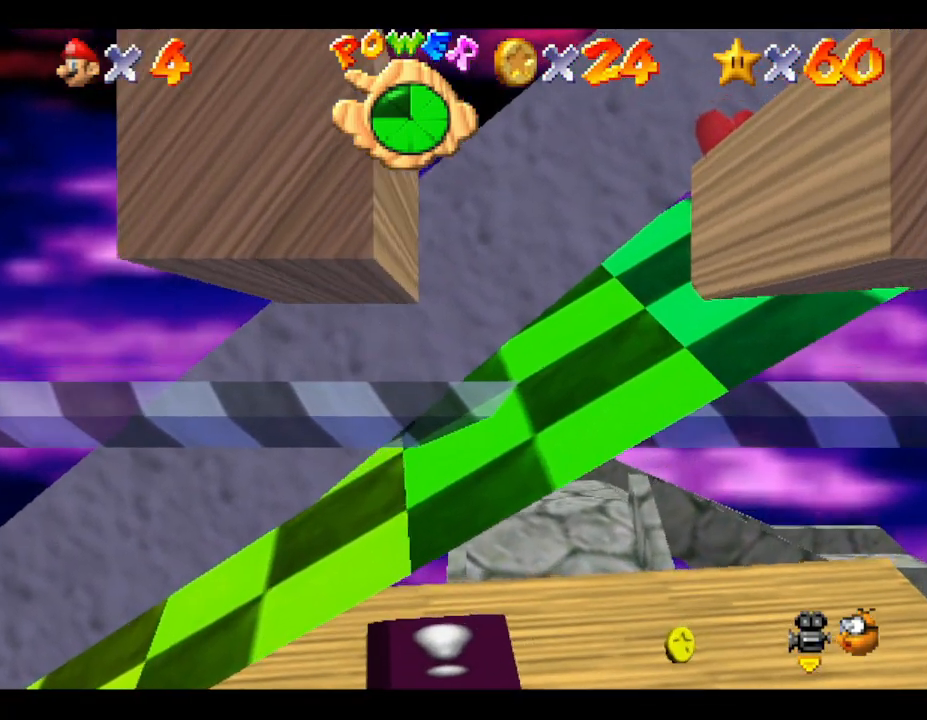
{"buttons": [], "left_stick": "down", "events": [[33, "left_stick", "down-right"], [183, "left_stick", "down"], [317, "A", "up"]]}
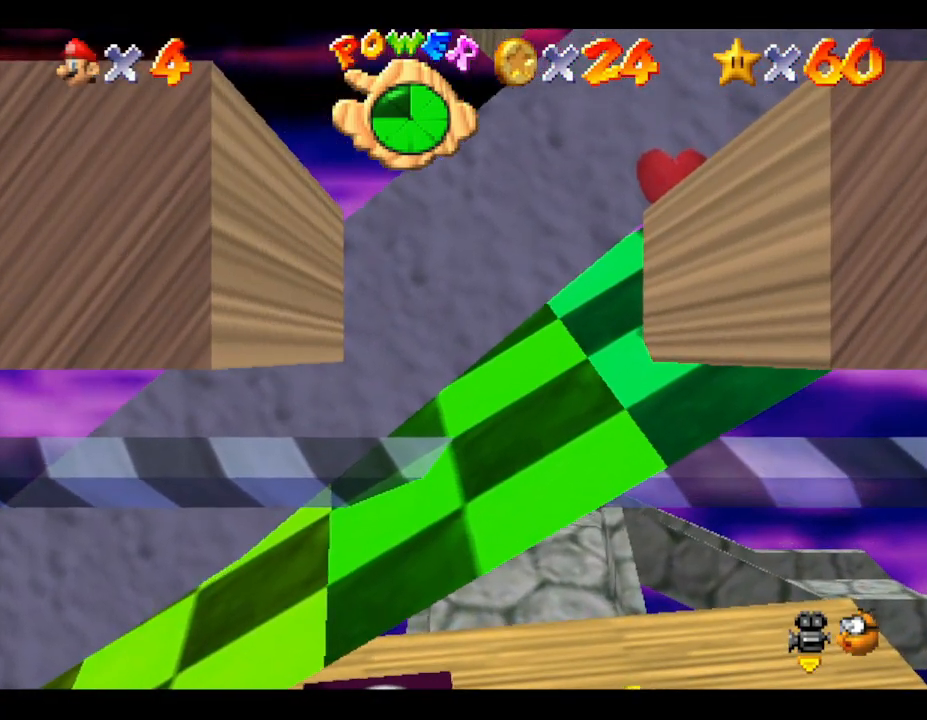
{"buttons": [], "left_stick": "center", "events": [[383, "left_stick", "center"]]}
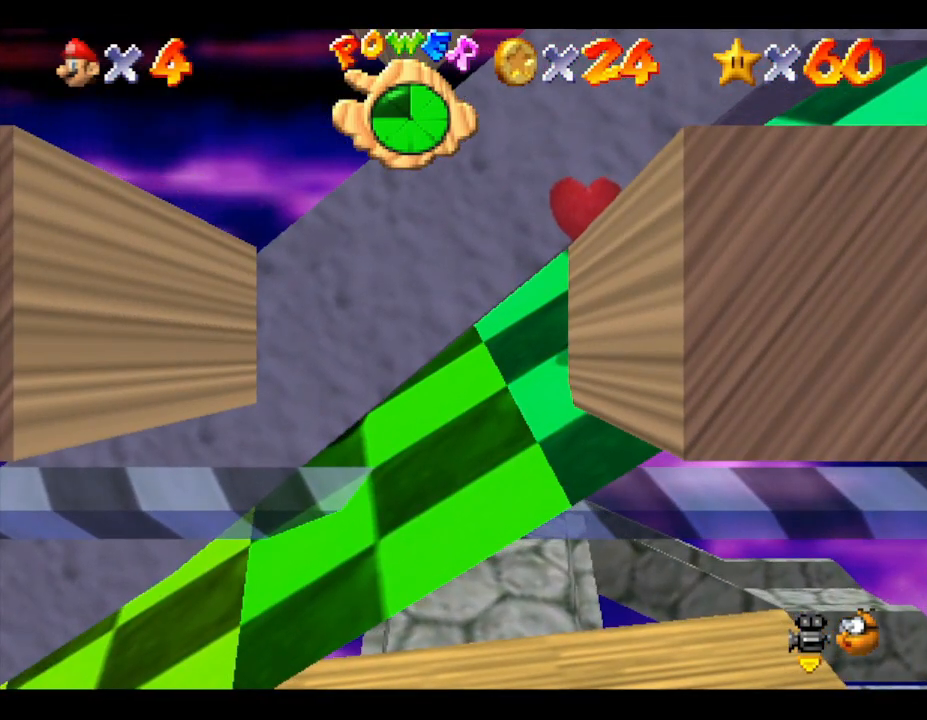
{"buttons": [], "left_stick": "down", "events": [[333, "left_stick", "down"]]}
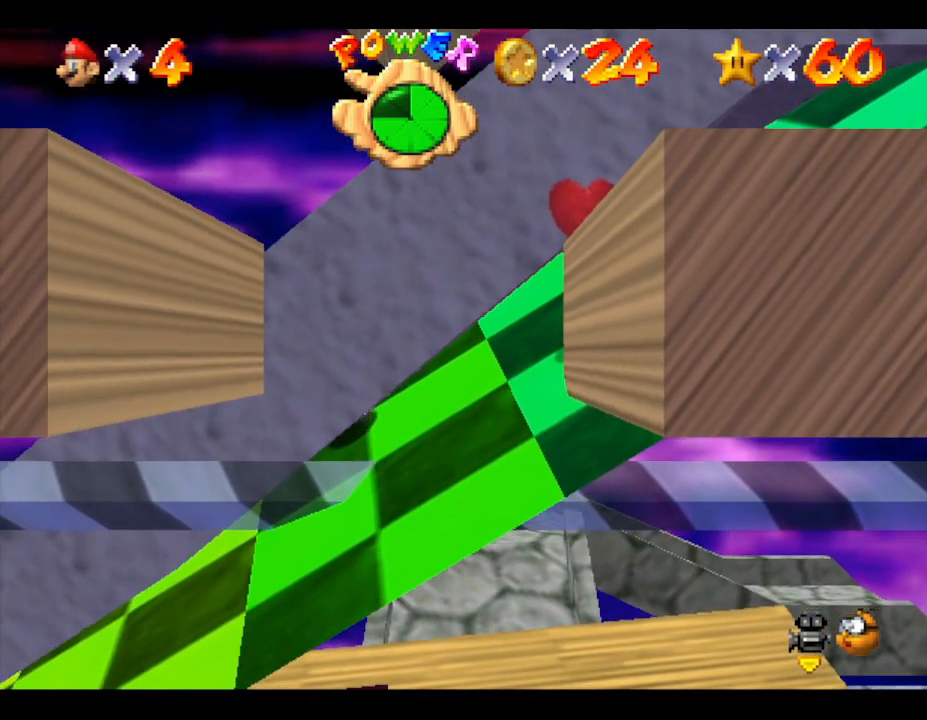
{"buttons": [], "left_stick": "right", "events": [[233, "left_stick", "down-right"], [400, "left_stick", "right"]]}